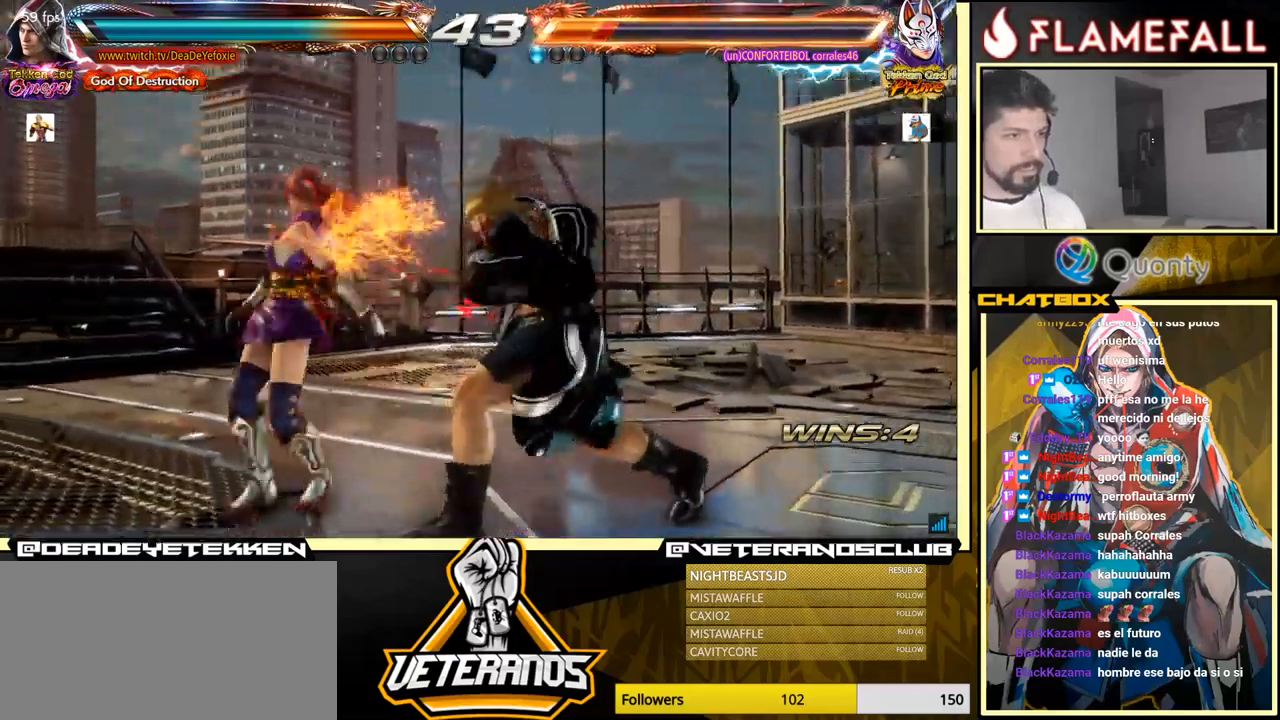
Gameplay with a controller (arcade stick); each line is a JSON object with the inputs held at the frame after it. "events" lists button and stick changes between this image and that frame as [ms after this image, input, new state], when the widget could be followed in between. Not read: L3 R3.
{"buttons": [], "left_stick": "center", "events": [[17, "left_stick", "center"], [167, "Y", "down"], [233, "Y", "up"]]}
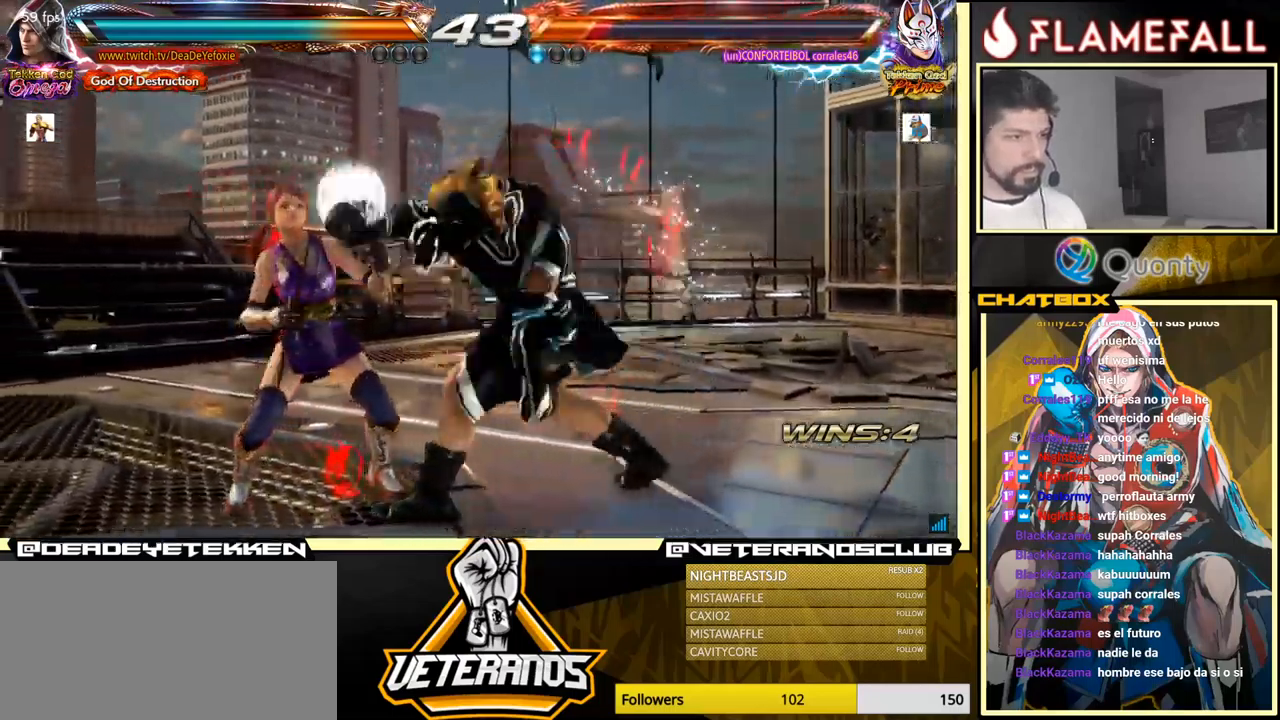
{"buttons": [], "left_stick": "right", "events": [[383, "left_stick", "right"]]}
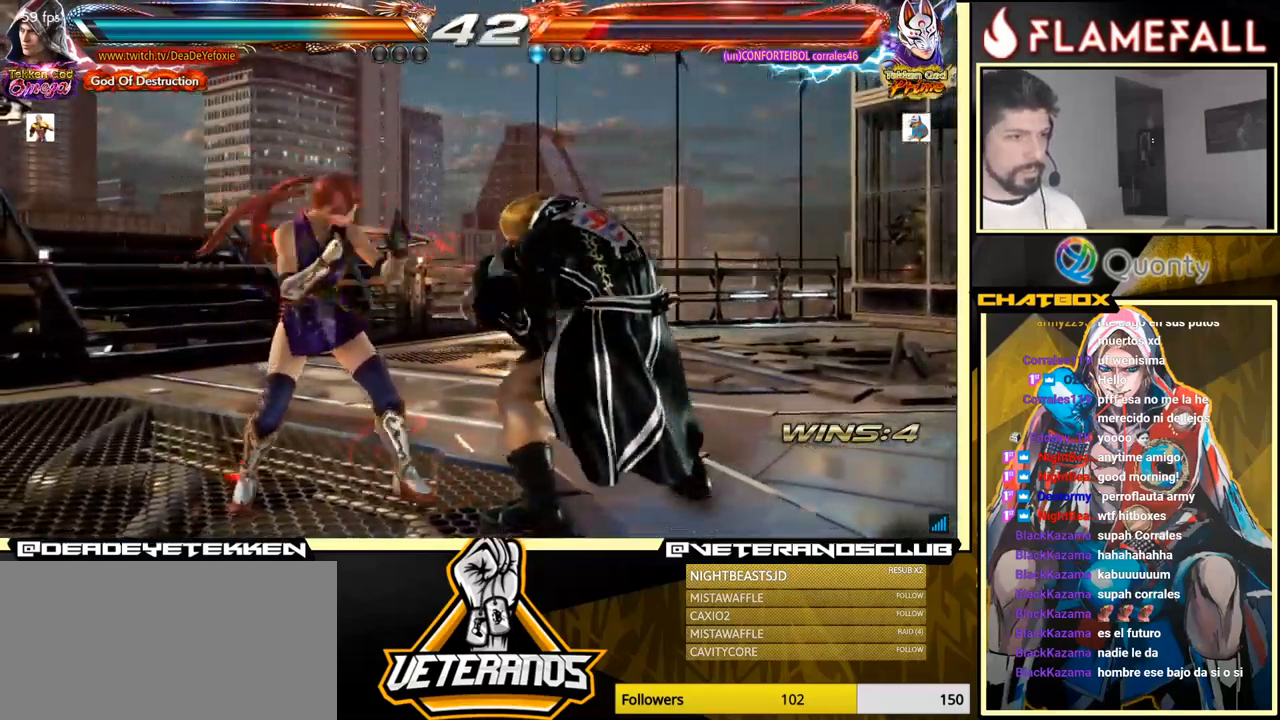
{"buttons": ["X"], "left_stick": "right", "events": [[267, "X", "down"], [350, "X", "up"], [500, "X", "down"]]}
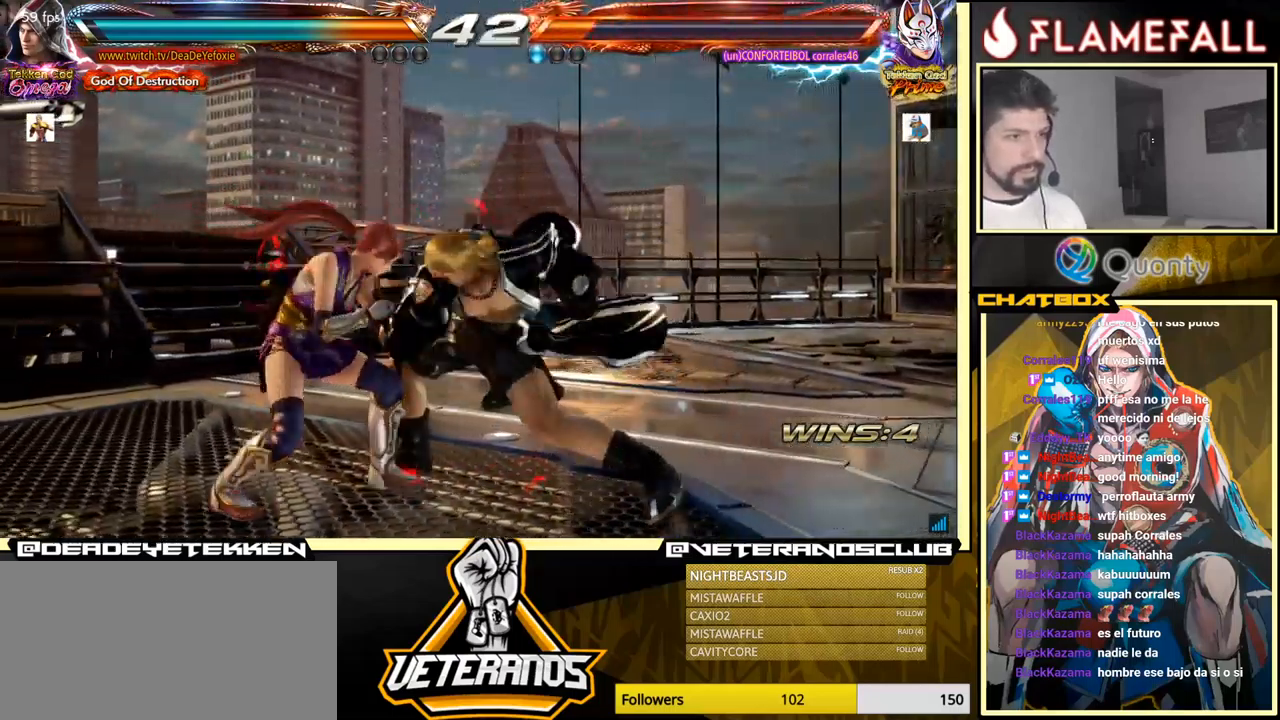
{"buttons": [], "left_stick": "right", "events": [[83, "X", "up"]]}
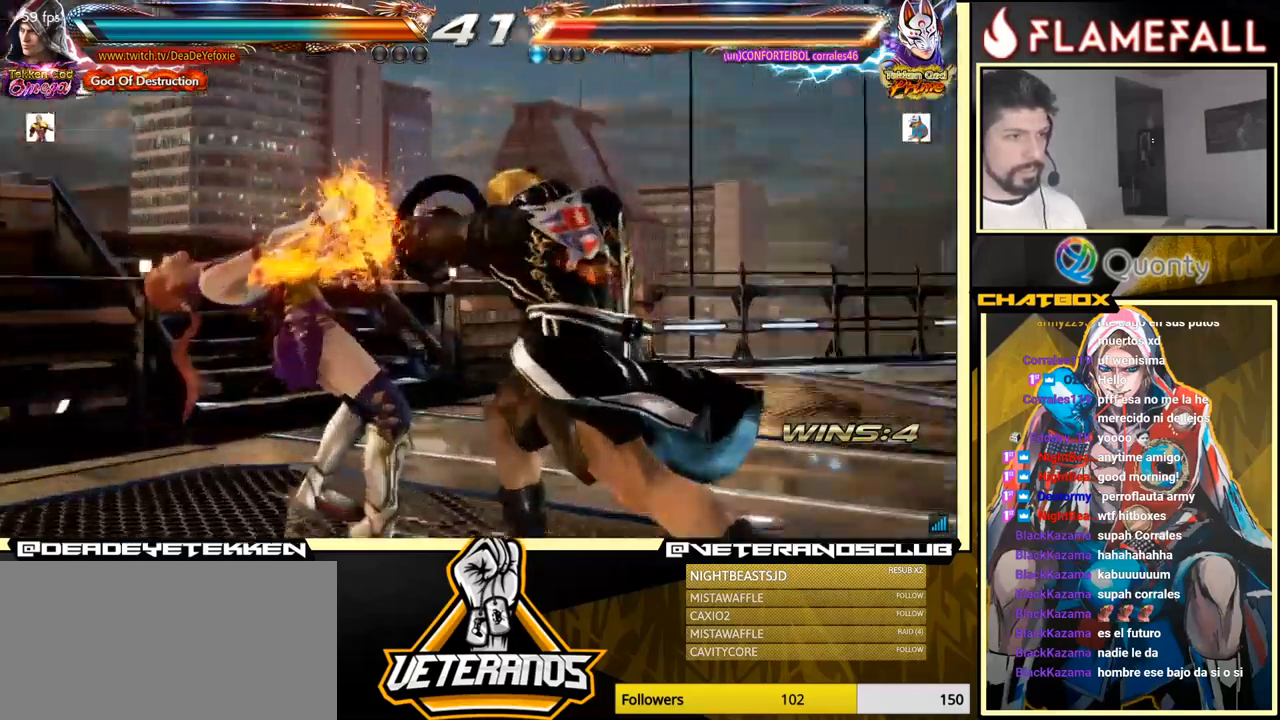
{"buttons": [], "left_stick": "center", "events": [[17, "left_stick", "center"]]}
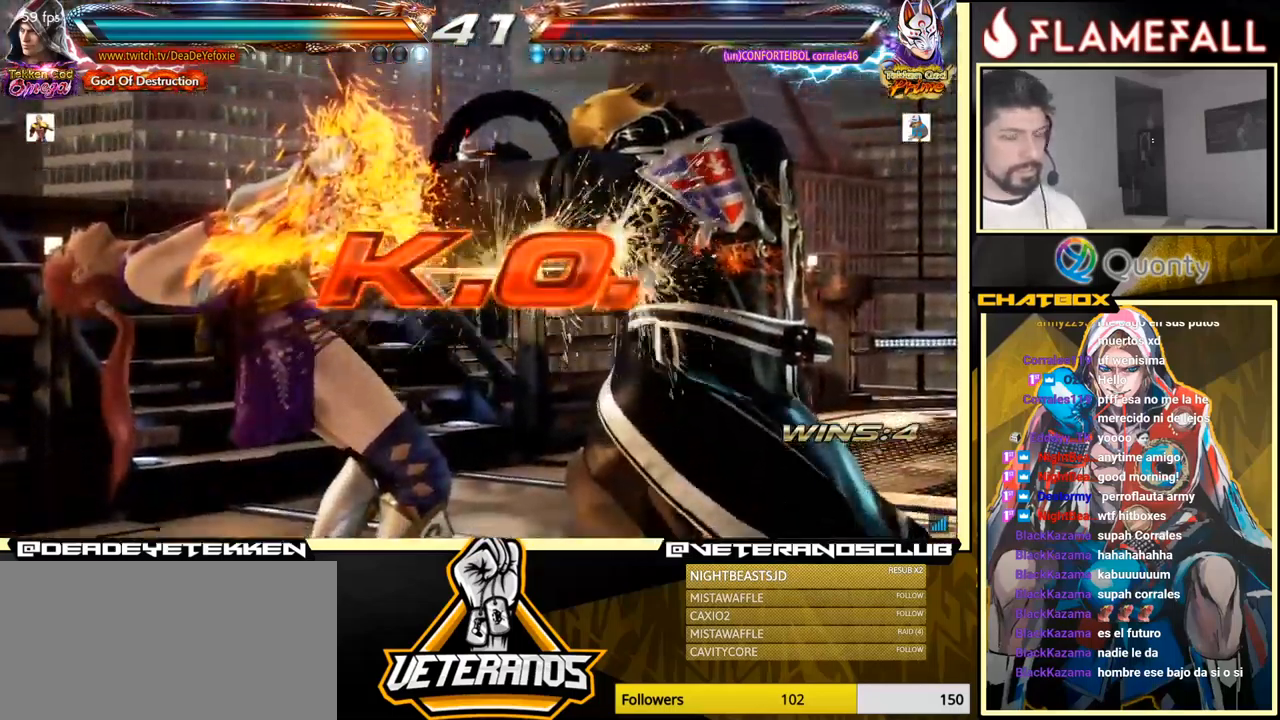
{"buttons": [], "left_stick": "center", "events": []}
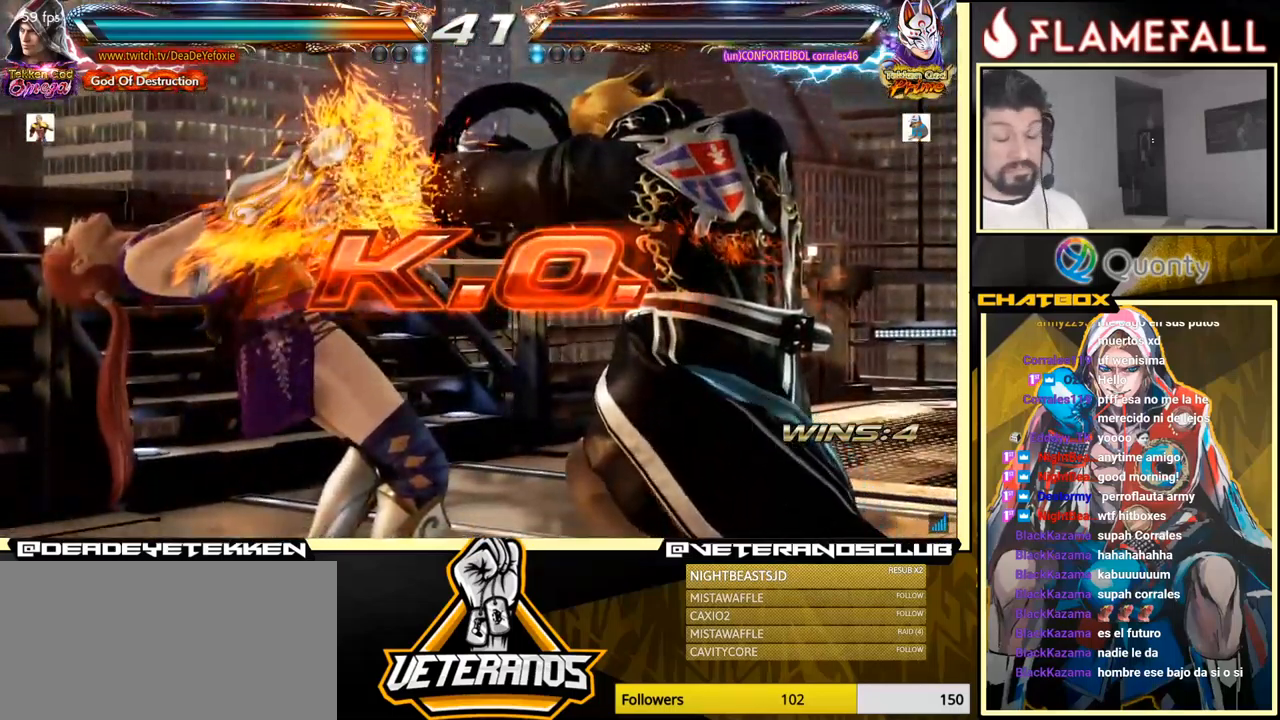
{"buttons": [], "left_stick": "center", "events": []}
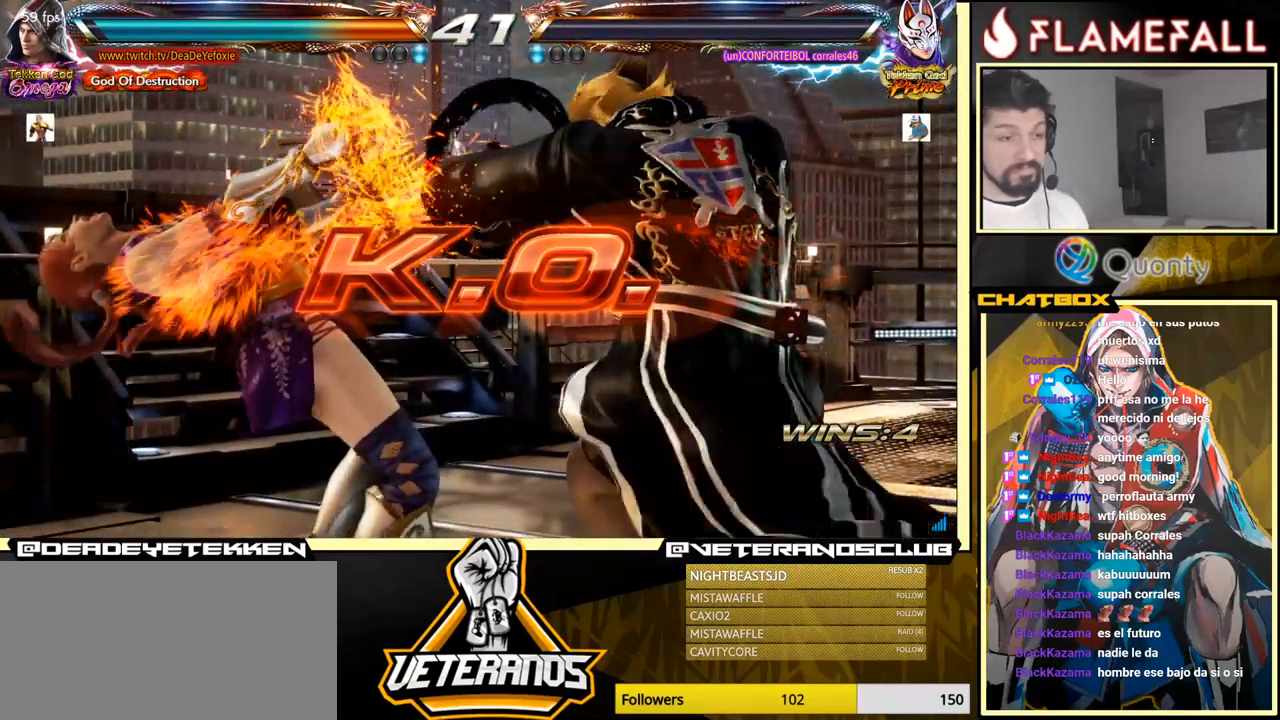
{"buttons": [], "left_stick": "center", "events": [[333, "left_stick", "down-left"], [367, "X", "down"], [367, "Y", "down"], [433, "X", "up"], [433, "Y", "up"], [500, "left_stick", "center"]]}
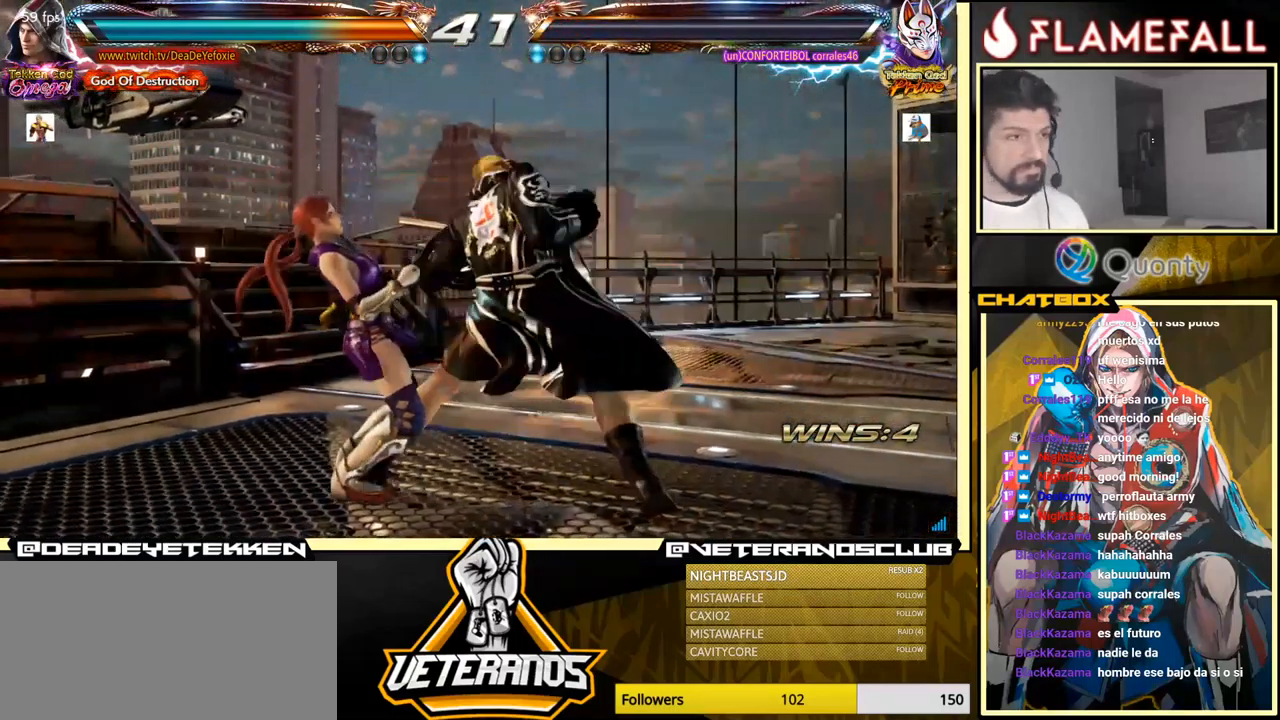
{"buttons": [], "left_stick": "center", "events": []}
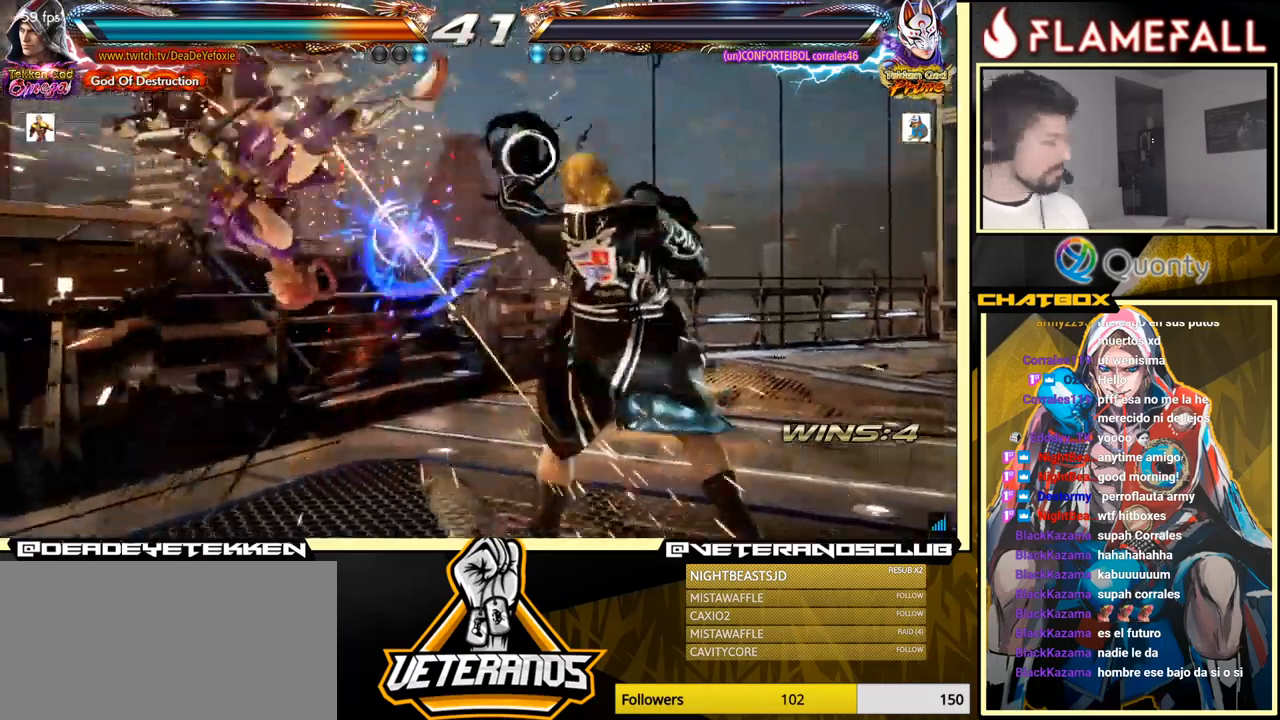
{"buttons": [], "left_stick": "center", "events": []}
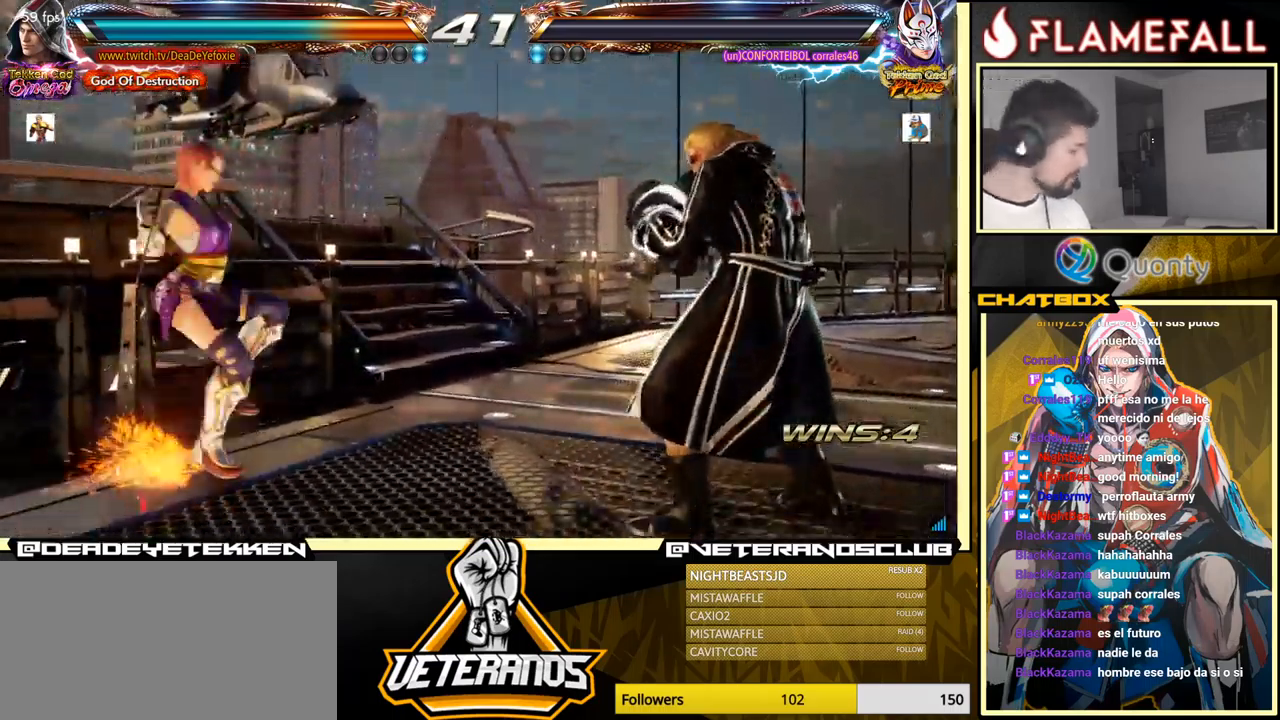
{"buttons": [], "left_stick": "center", "events": []}
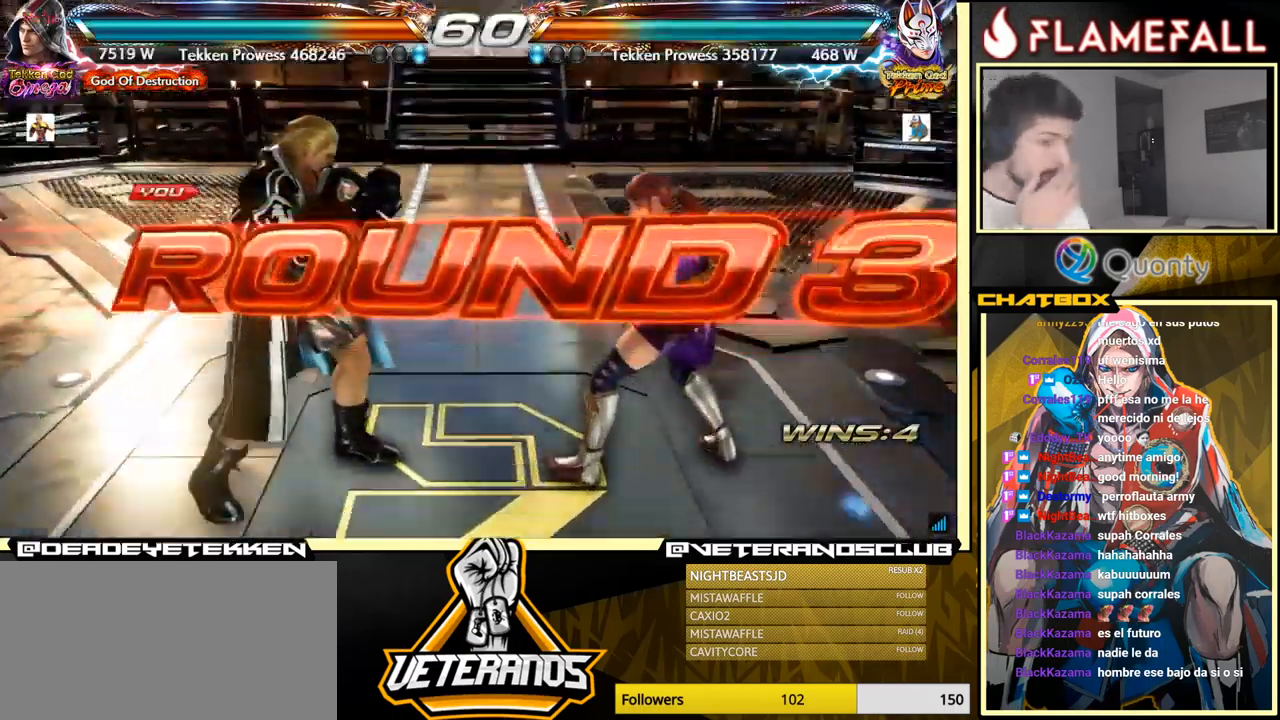
{"buttons": [], "left_stick": "center", "events": []}
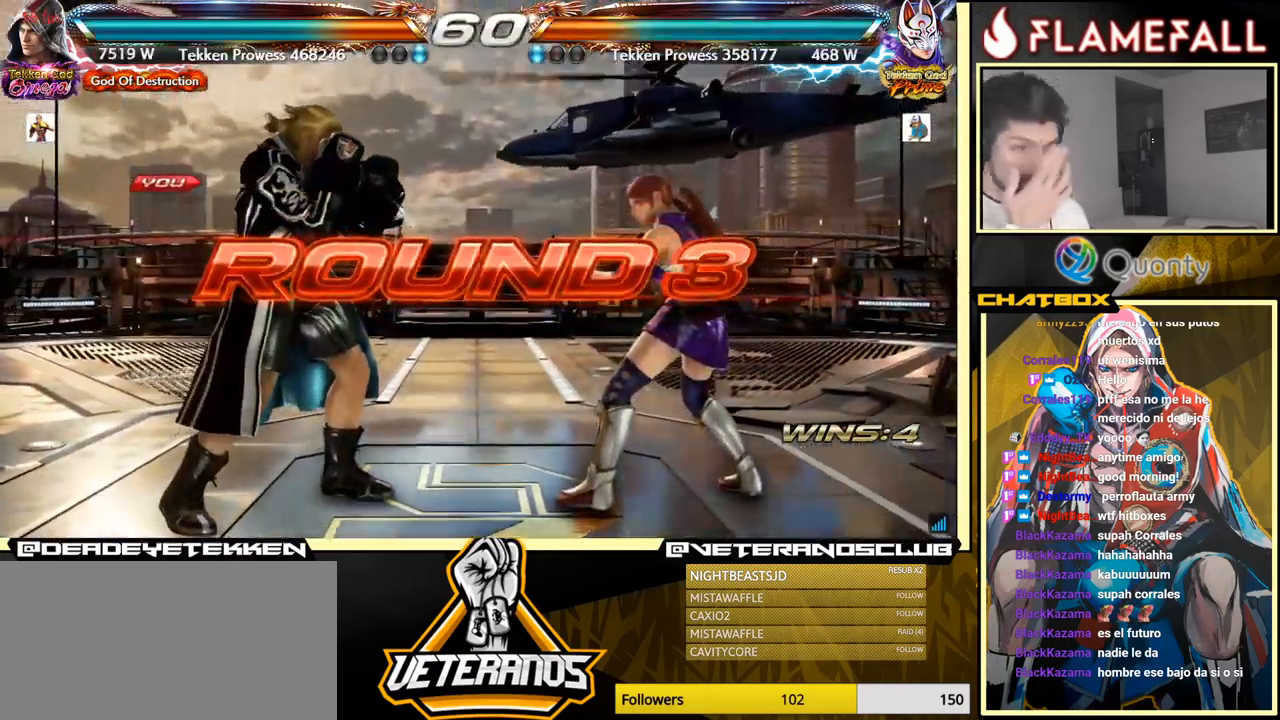
{"buttons": [], "left_stick": "center", "events": []}
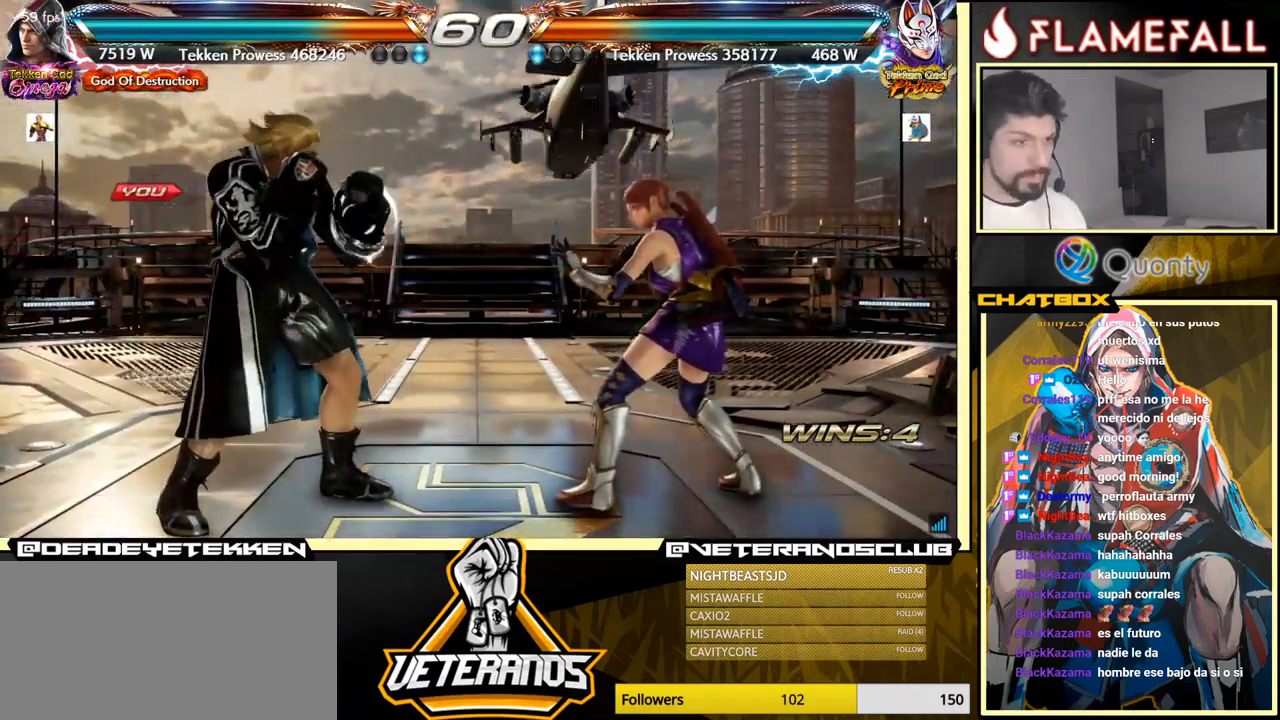
{"buttons": [], "left_stick": "center", "events": []}
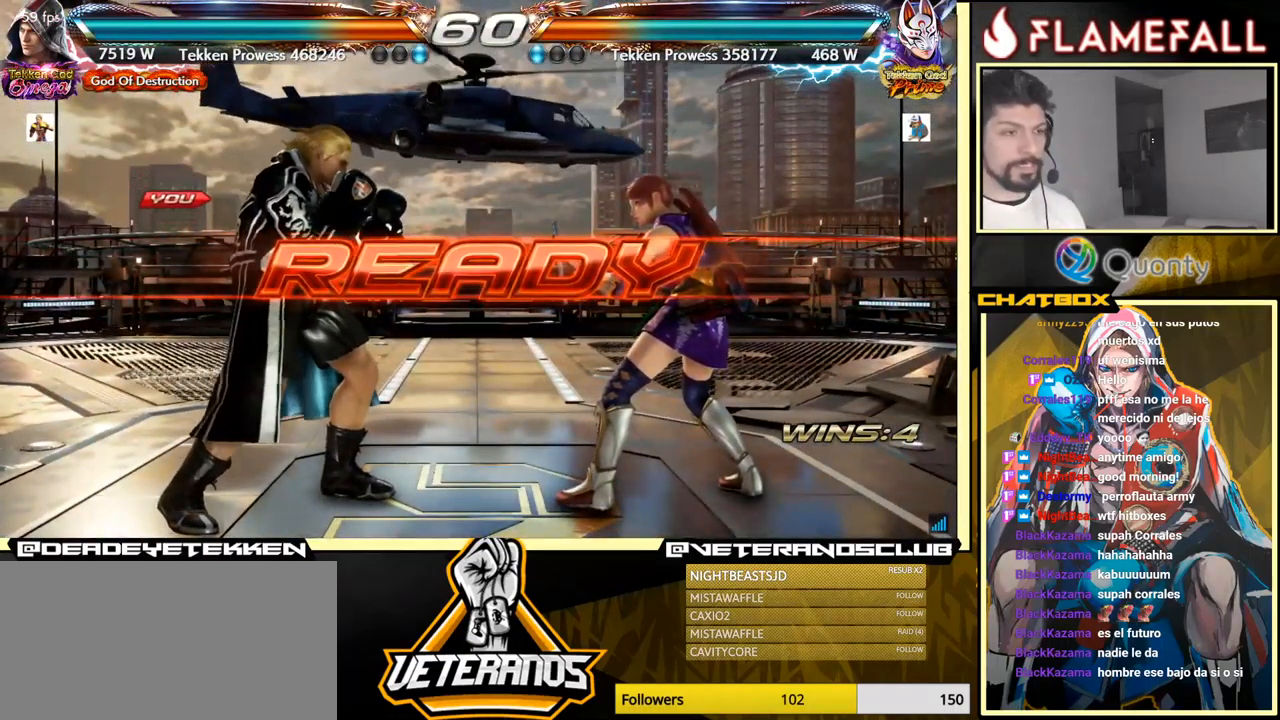
{"buttons": [], "left_stick": "center", "events": []}
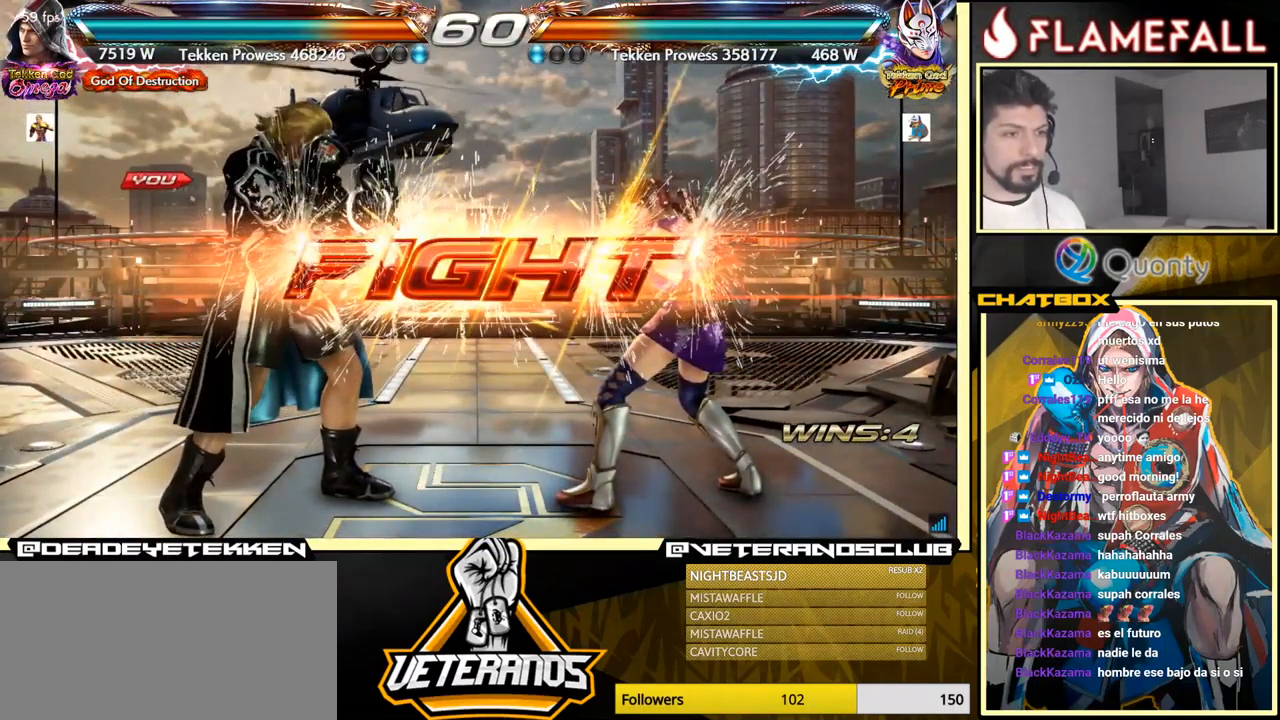
{"buttons": [], "left_stick": "down-left", "events": [[84, "left_stick", "left"], [300, "left_stick", "right"], [367, "A", "down"], [384, "A", "up"], [467, "left_stick", "down-left"]]}
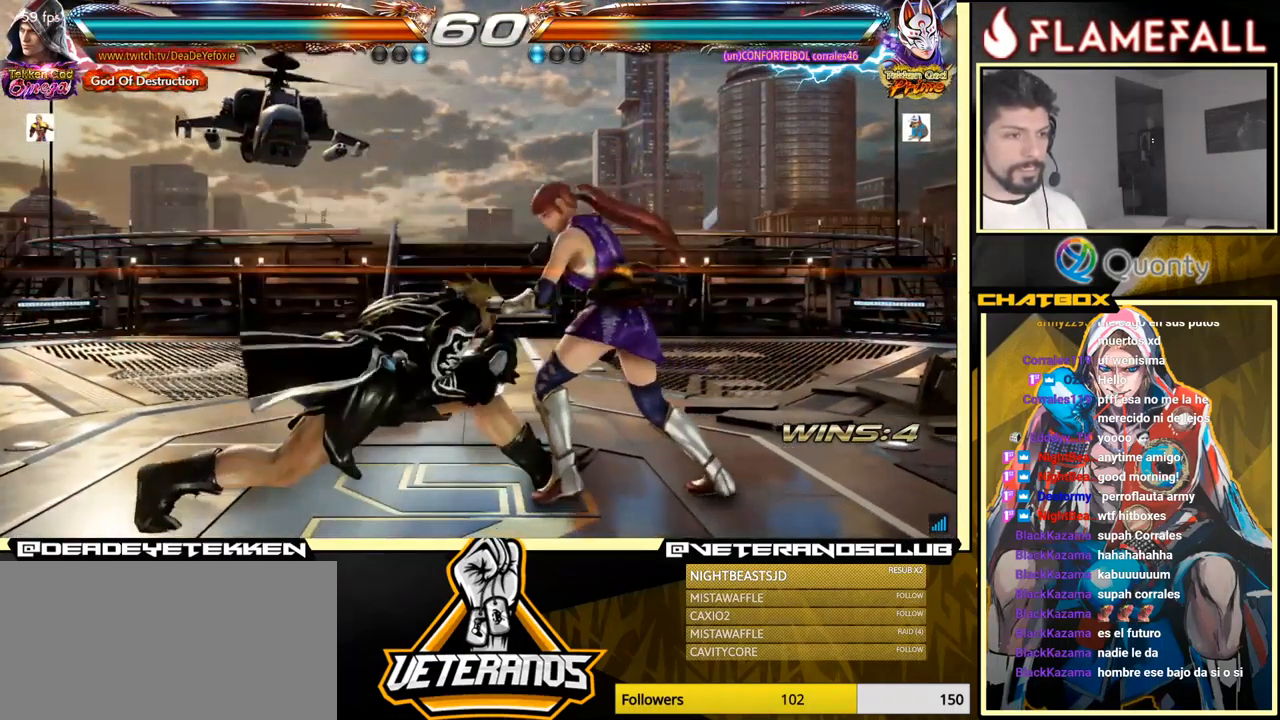
{"buttons": [], "left_stick": "right", "events": [[317, "left_stick", "down-right"], [384, "left_stick", "center"], [434, "left_stick", "right"]]}
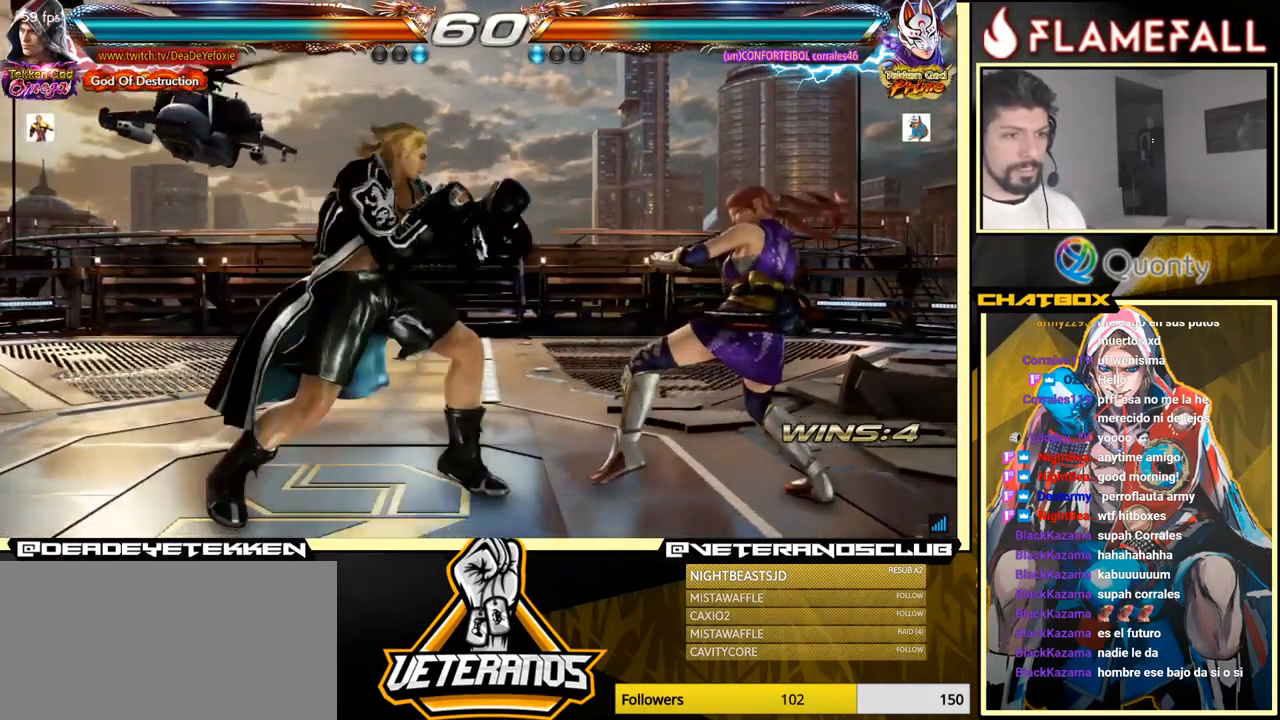
{"buttons": [], "left_stick": "right", "events": [[134, "left_stick", "center"], [484, "left_stick", "right"]]}
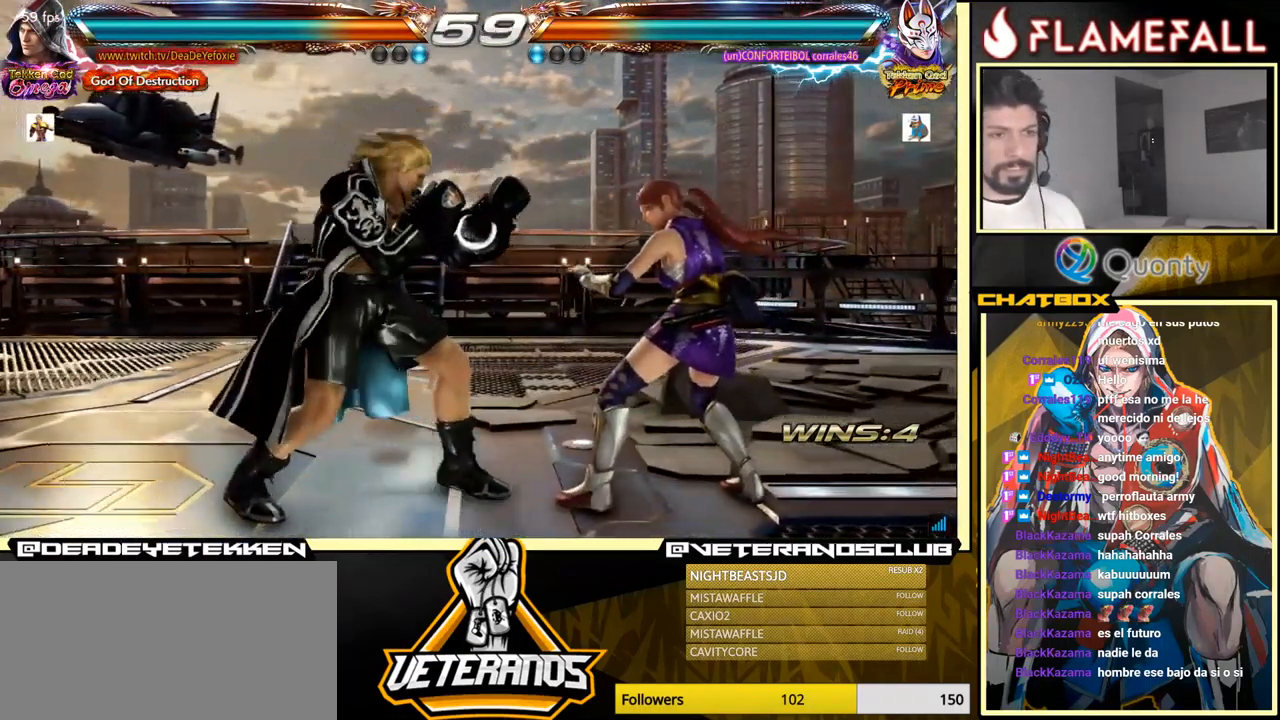
{"buttons": ["A"], "left_stick": "right", "events": [[50, "X", "down"], [133, "X", "up"], [133, "Y", "down"], [216, "Y", "up"], [266, "A", "down"]]}
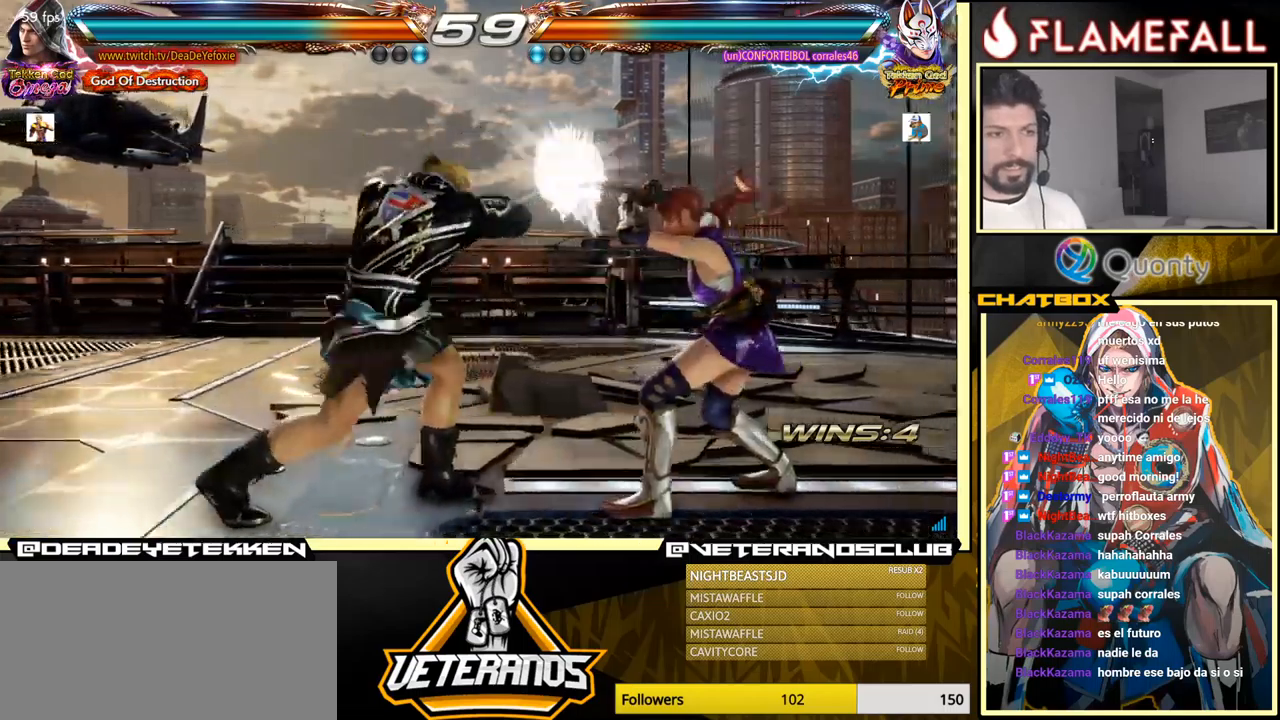
{"buttons": [], "left_stick": "right", "events": [[66, "A", "up"], [100, "left_stick", "down-left"], [350, "left_stick", "right"]]}
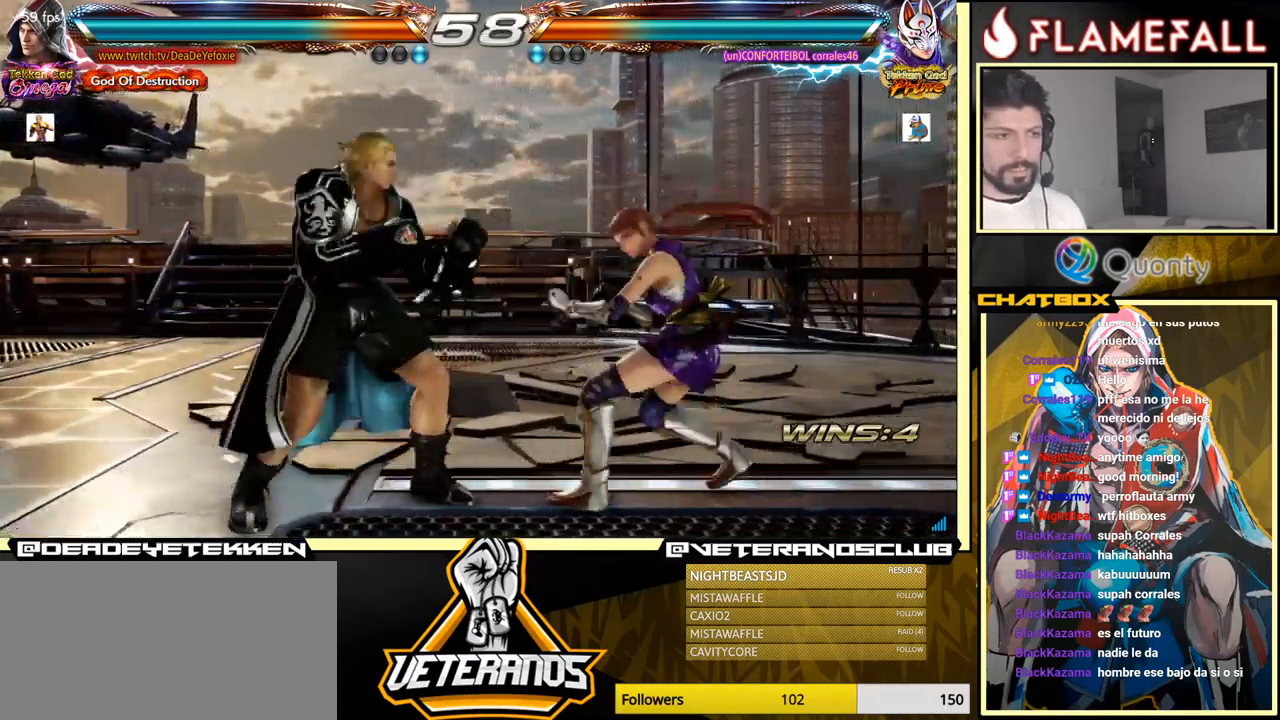
{"buttons": ["X"], "left_stick": "down-right", "events": [[166, "left_stick", "center"], [250, "left_stick", "right"], [416, "left_stick", "down-right"], [450, "X", "down"]]}
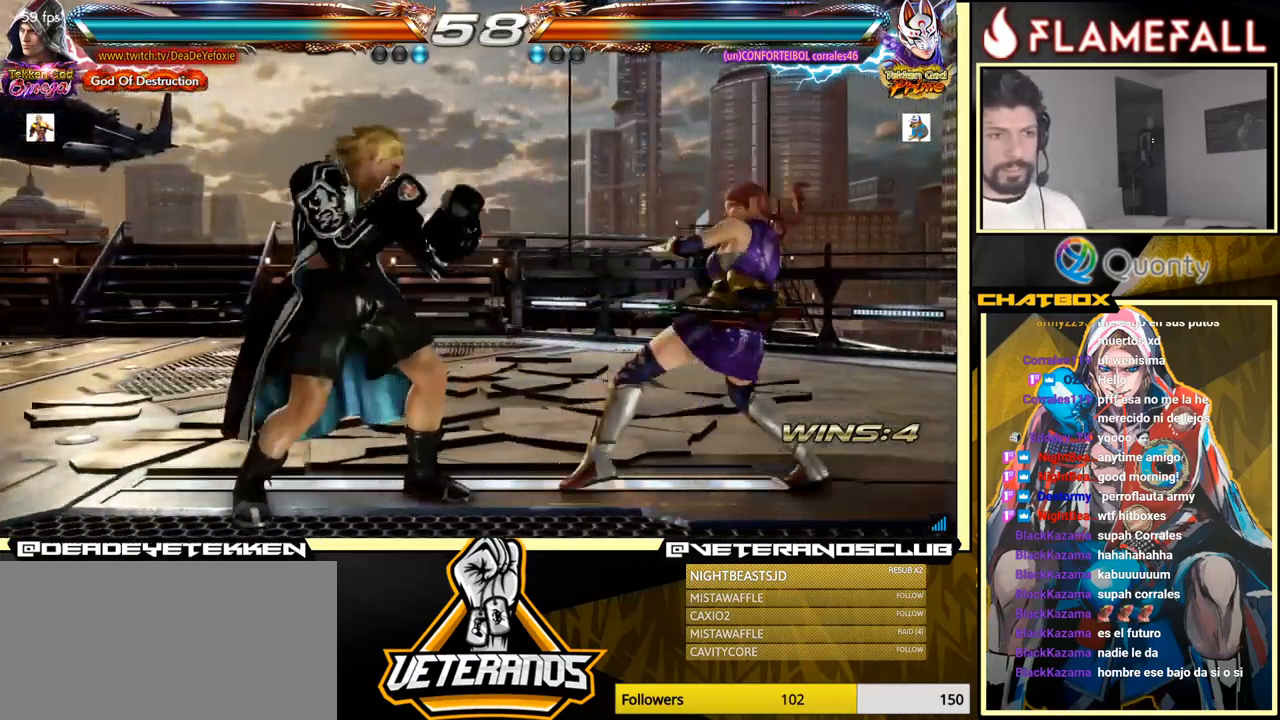
{"buttons": ["X"], "left_stick": "left", "events": [[33, "X", "up"], [33, "Y", "down"], [83, "Y", "up"], [116, "left_stick", "center"], [133, "X", "down"], [166, "left_stick", "left"], [183, "X", "up"], [266, "X", "down"], [316, "X", "up"], [366, "X", "down"]]}
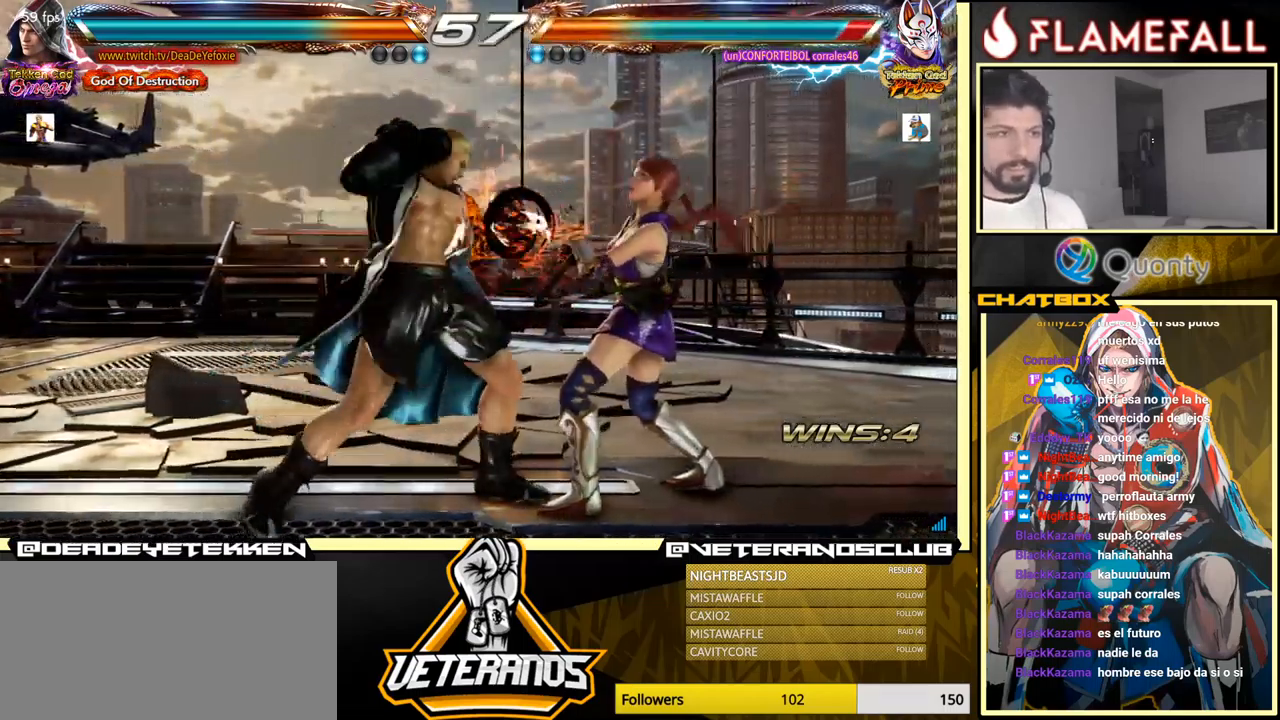
{"buttons": ["X"], "left_stick": "left", "events": [[16, "X", "up"], [400, "X", "down"], [466, "X", "up"], [500, "X", "down"]]}
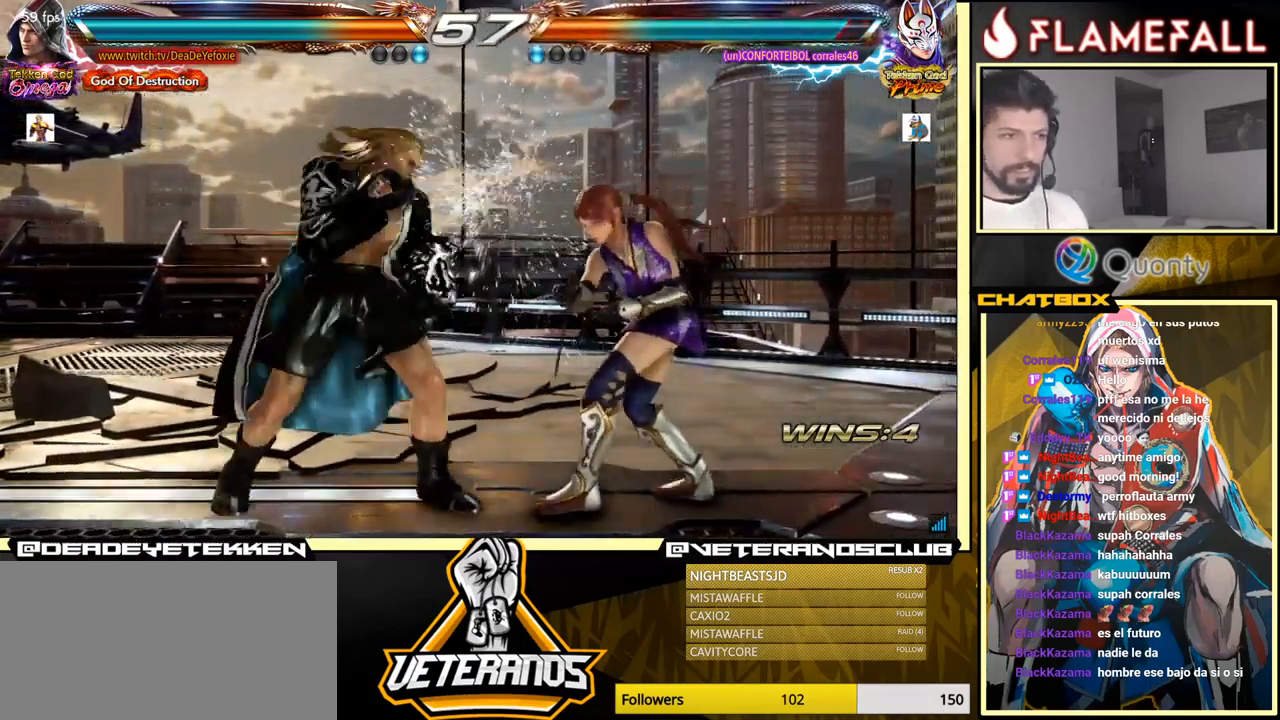
{"buttons": [], "left_stick": "center", "events": [[66, "X", "up"], [100, "X", "down"], [150, "X", "up"], [200, "X", "down"], [266, "X", "up"], [483, "left_stick", "center"]]}
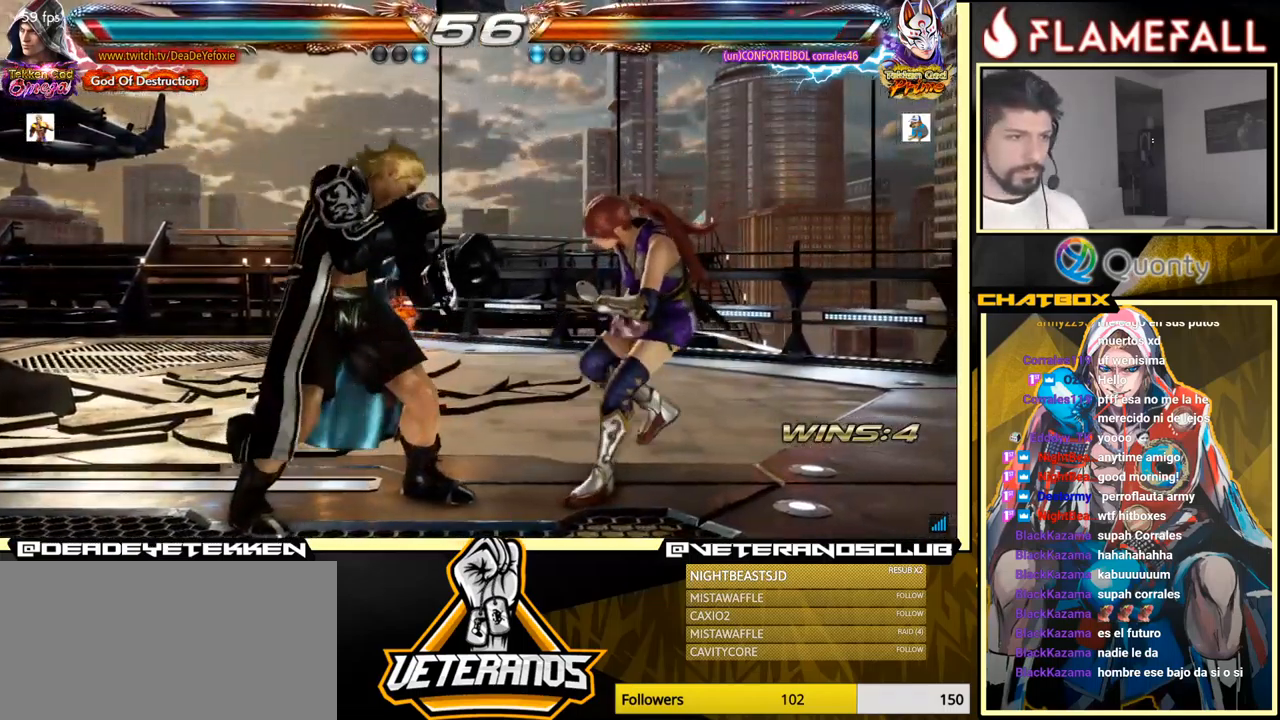
{"buttons": [], "left_stick": "center", "events": [[333, "left_stick", "up-left"], [416, "left_stick", "center"]]}
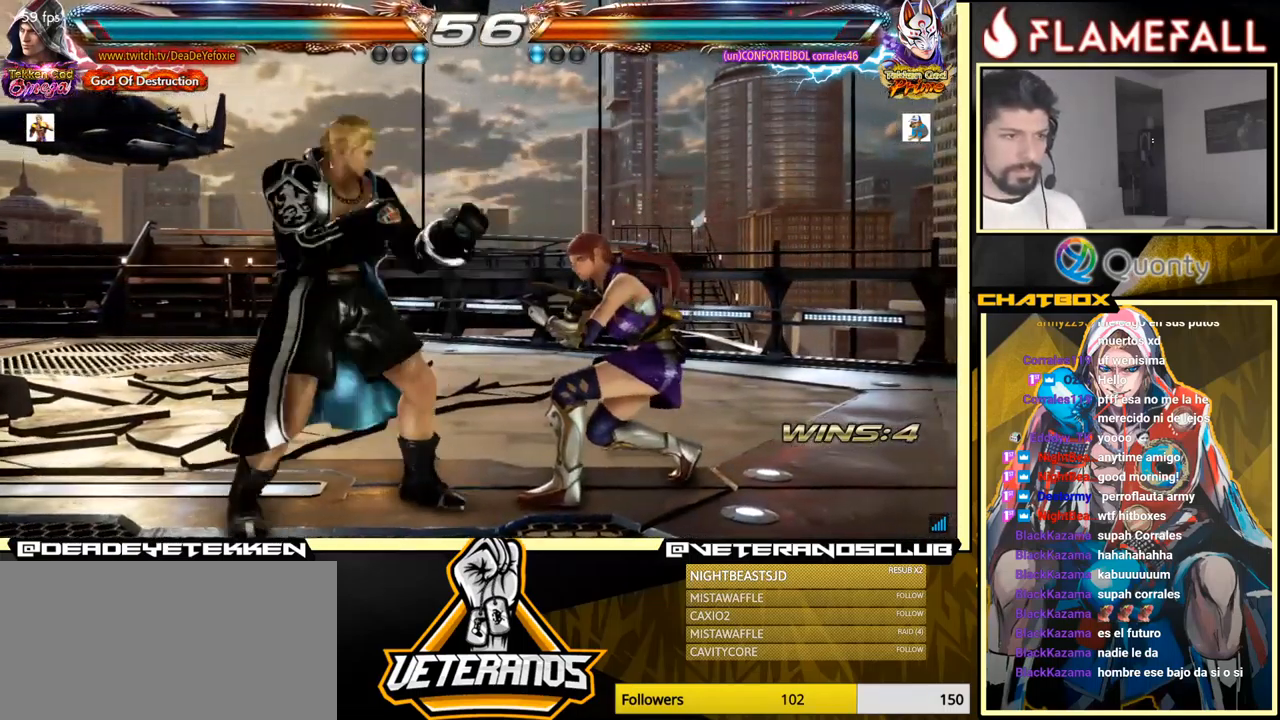
{"buttons": [], "left_stick": "right", "events": [[50, "left_stick", "left"], [316, "left_stick", "center"], [366, "left_stick", "right"], [416, "left_stick", "center"], [466, "left_stick", "right"]]}
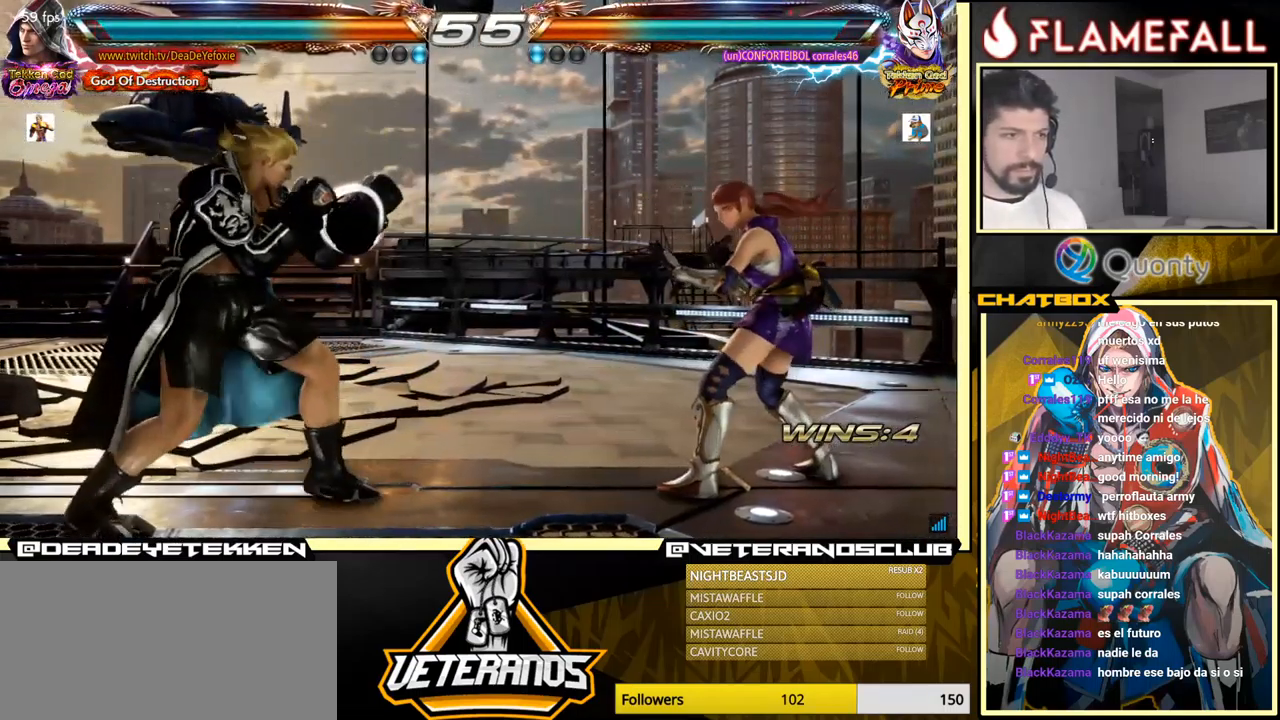
{"buttons": [], "left_stick": "center", "events": [[300, "left_stick", "left"], [450, "left_stick", "right"], [500, "left_stick", "center"]]}
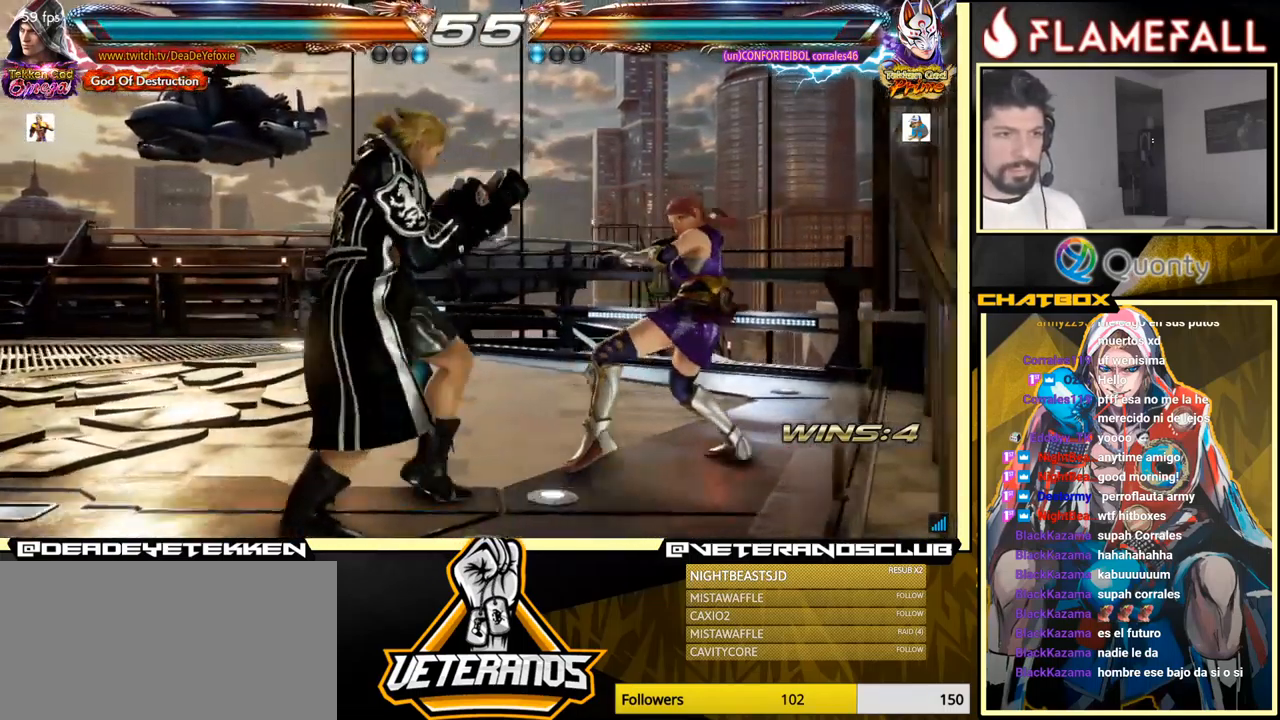
{"buttons": [], "left_stick": "left", "events": [[83, "left_stick", "left"], [100, "X", "down"], [266, "X", "up"]]}
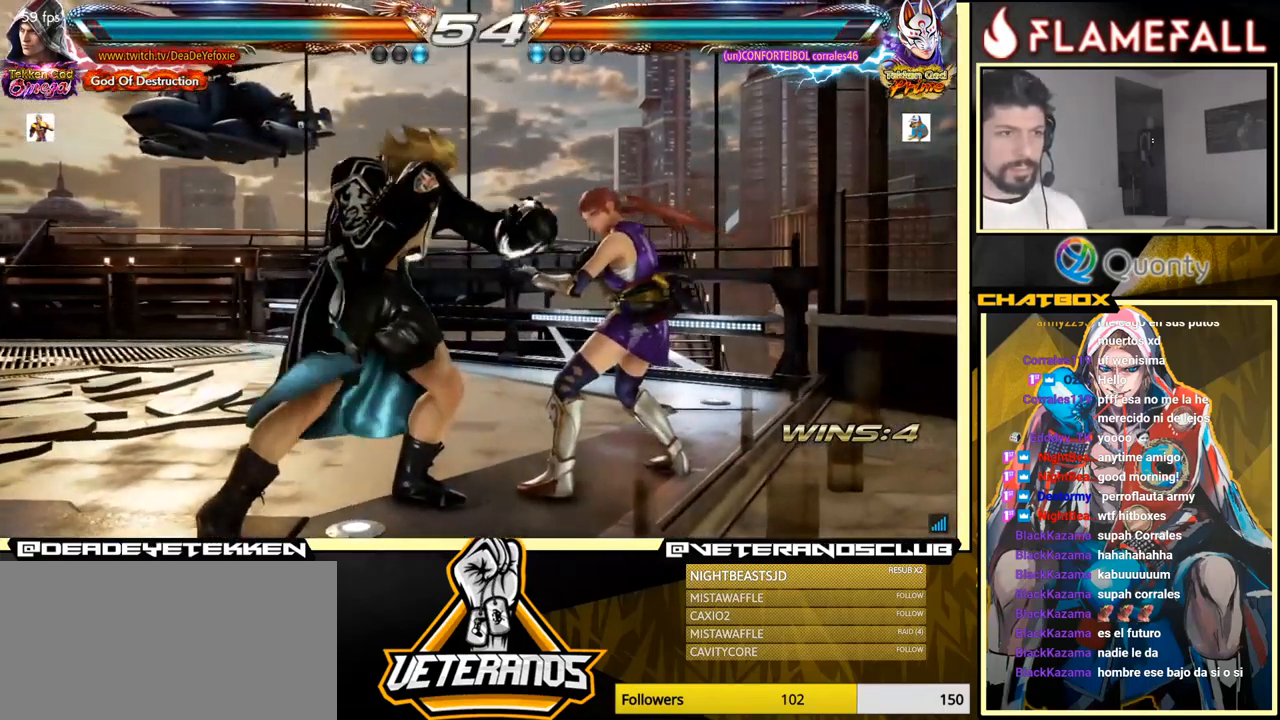
{"buttons": [], "left_stick": "left", "events": [[66, "R1", "down"], [100, "R1", "up"], [167, "R1", "down"], [217, "R1", "up"], [250, "R1", "down"], [333, "R1", "up"], [350, "R1", "down"], [417, "R1", "up"]]}
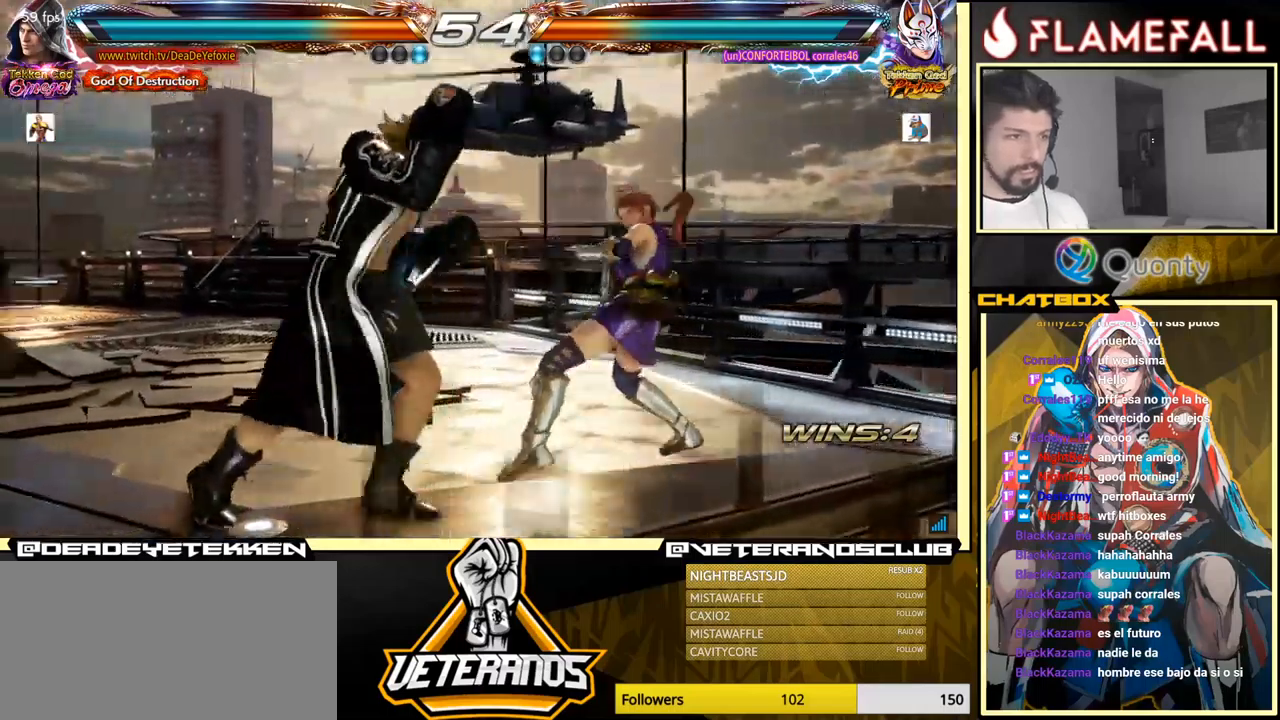
{"buttons": [], "left_stick": "left", "events": [[283, "left_stick", "center"], [367, "left_stick", "left"]]}
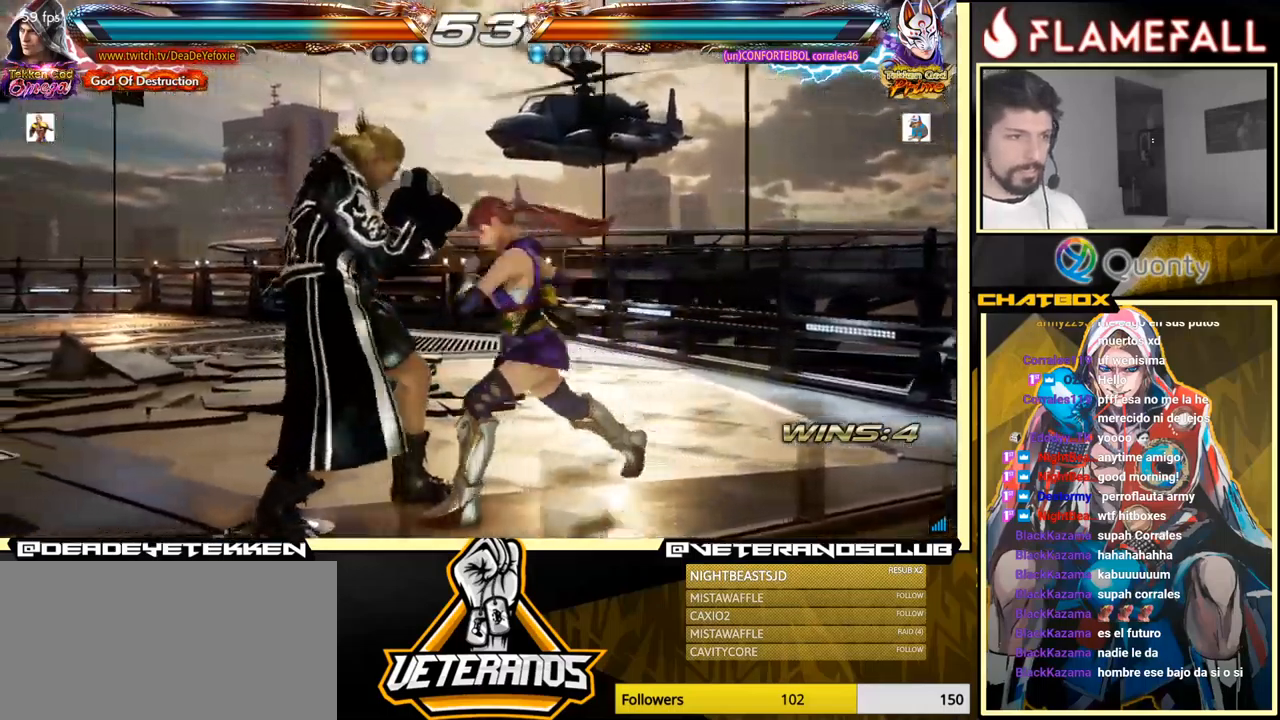
{"buttons": [], "left_stick": "center", "events": [[117, "left_stick", "down"], [183, "left_stick", "down-left"], [433, "X", "down"], [450, "left_stick", "center"], [500, "X", "up"]]}